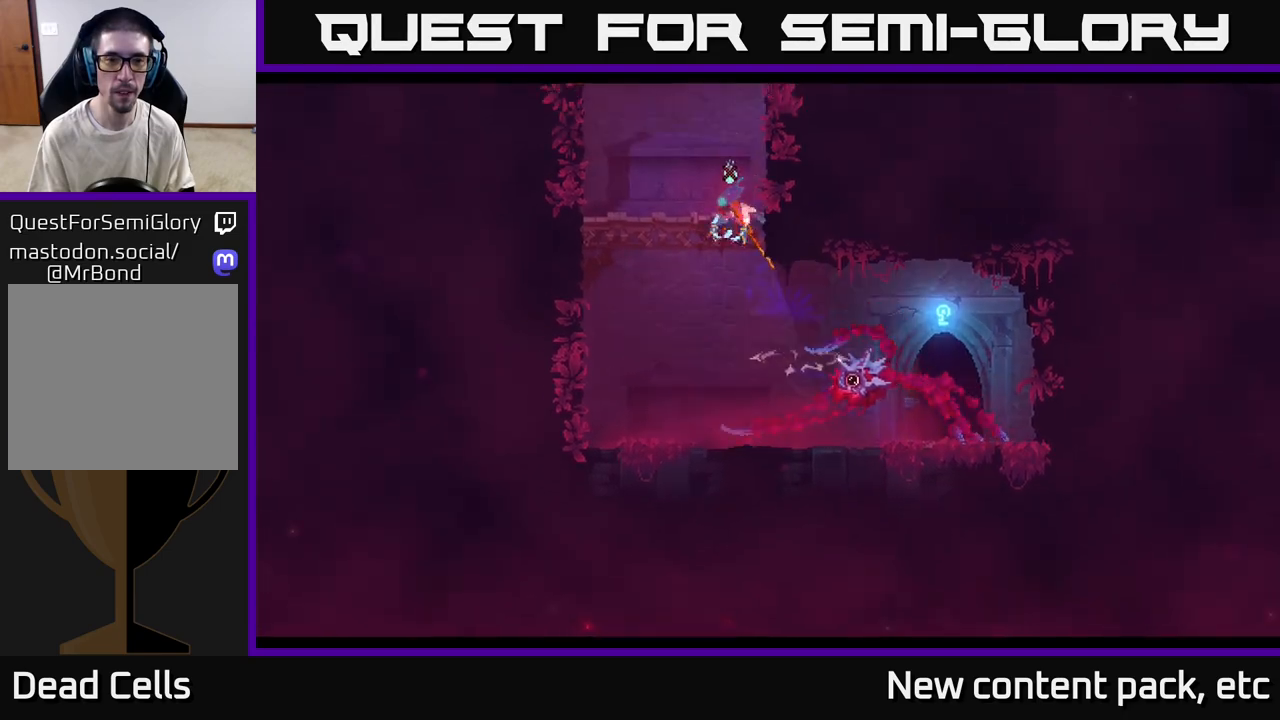
Gameplay with a controller (Xbox layout); each line is a JSON object with the inputs held at the frame after it. "events" lists button and stick changes between this image and that frame as [ms after this image, input, new state], when the widget could be followed in between. Not read: L3 R3.
{"buttons": ["A"], "left_stick": "right", "right_stick": "center", "events": [[17, "left_stick", "right"], [50, "A", "up"], [400, "A", "down"]]}
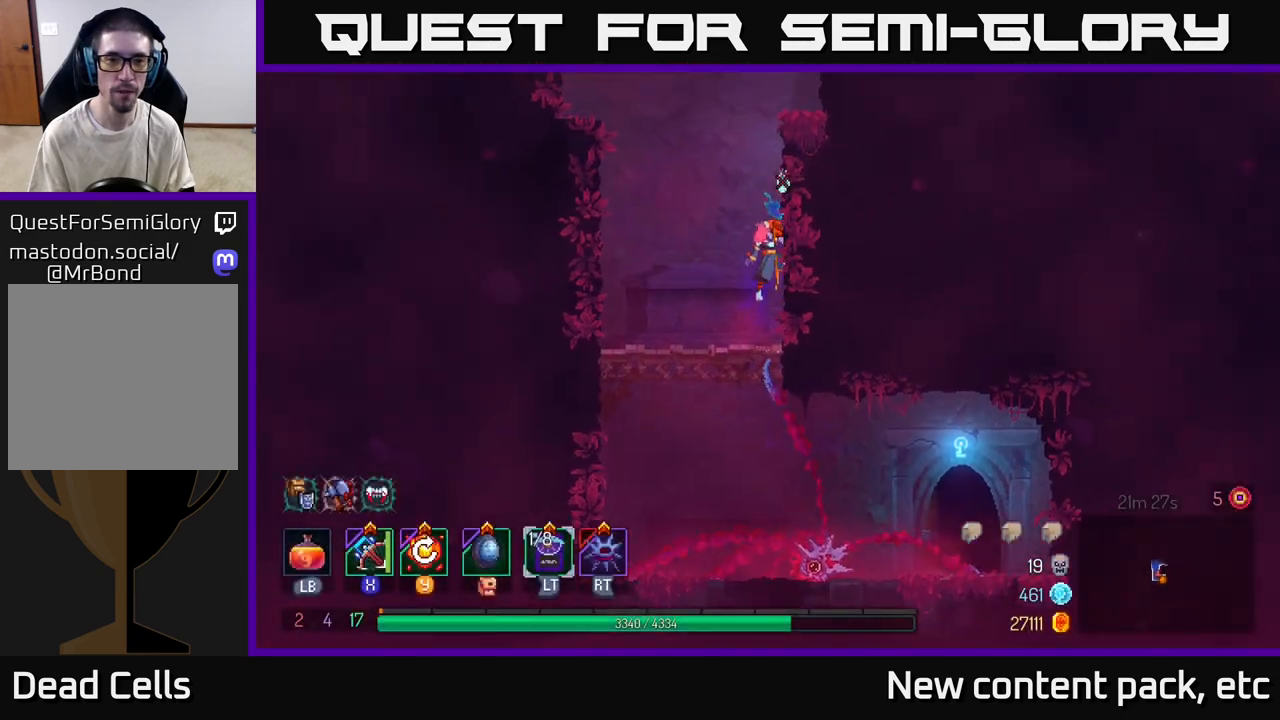
{"buttons": [], "left_stick": "right", "right_stick": "center", "events": [[67, "A", "up"]]}
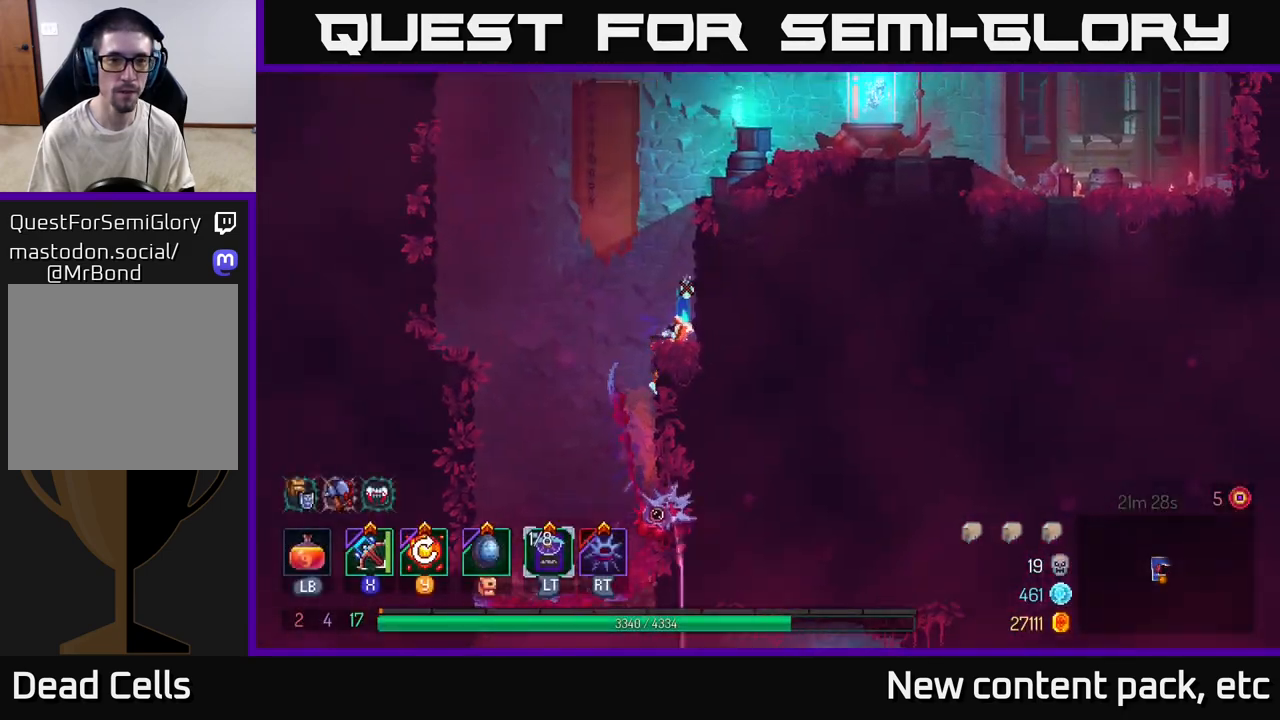
{"buttons": [], "left_stick": "right", "right_stick": "center", "events": [[33, "A", "down"], [200, "A", "up"]]}
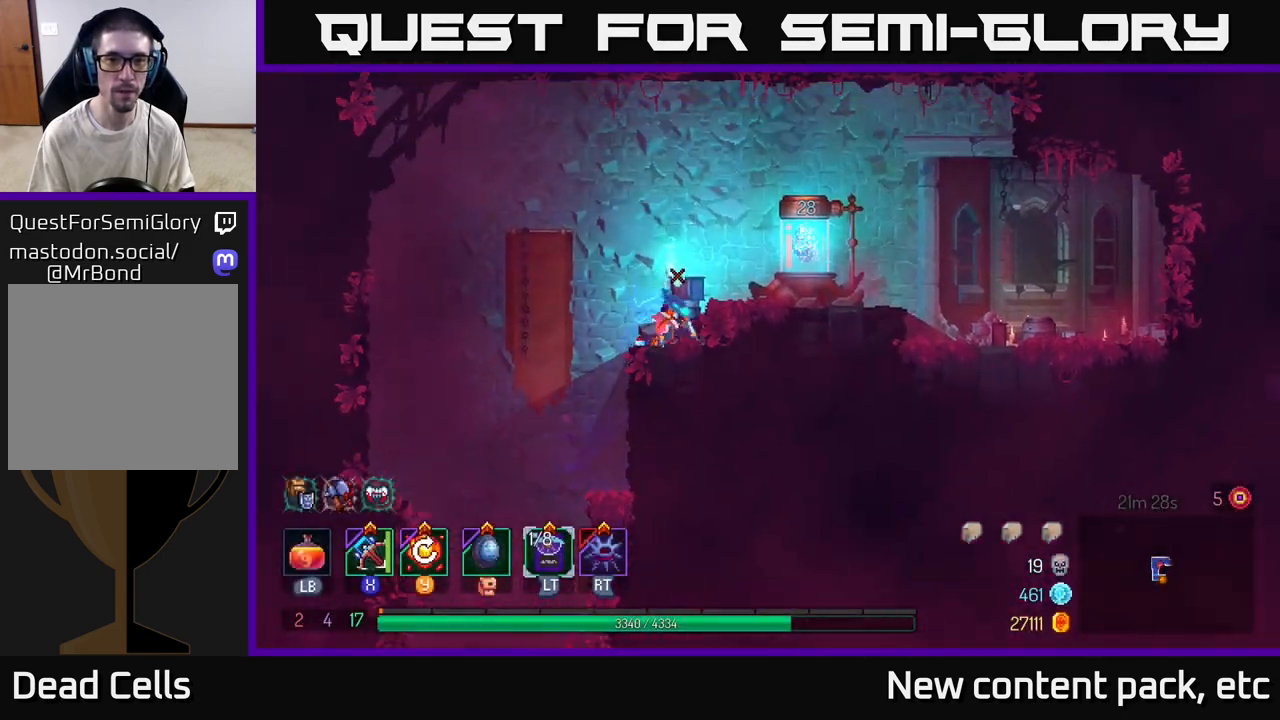
{"buttons": [], "left_stick": "left", "right_stick": "center", "events": [[267, "R1", "down"], [367, "R1", "up"], [400, "left_stick", "left"]]}
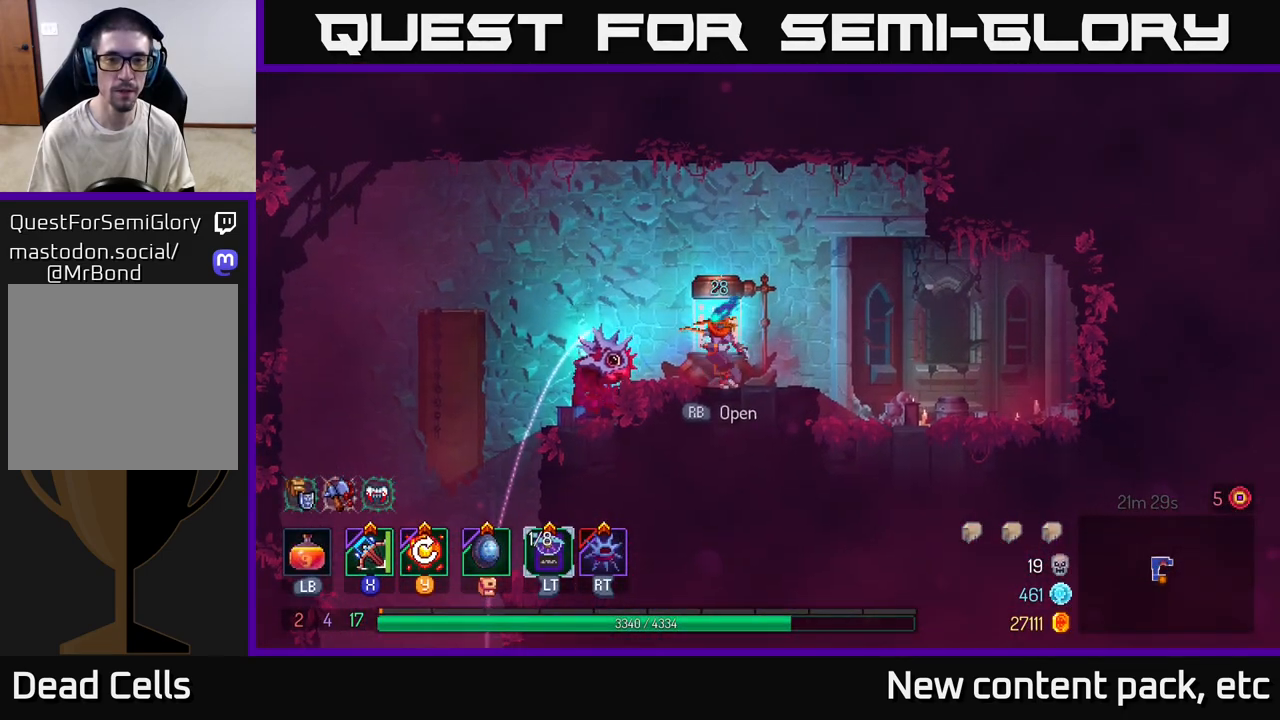
{"buttons": [], "left_stick": "right", "right_stick": "center", "events": [[233, "R1", "down"], [317, "R1", "up"], [350, "left_stick", "right"]]}
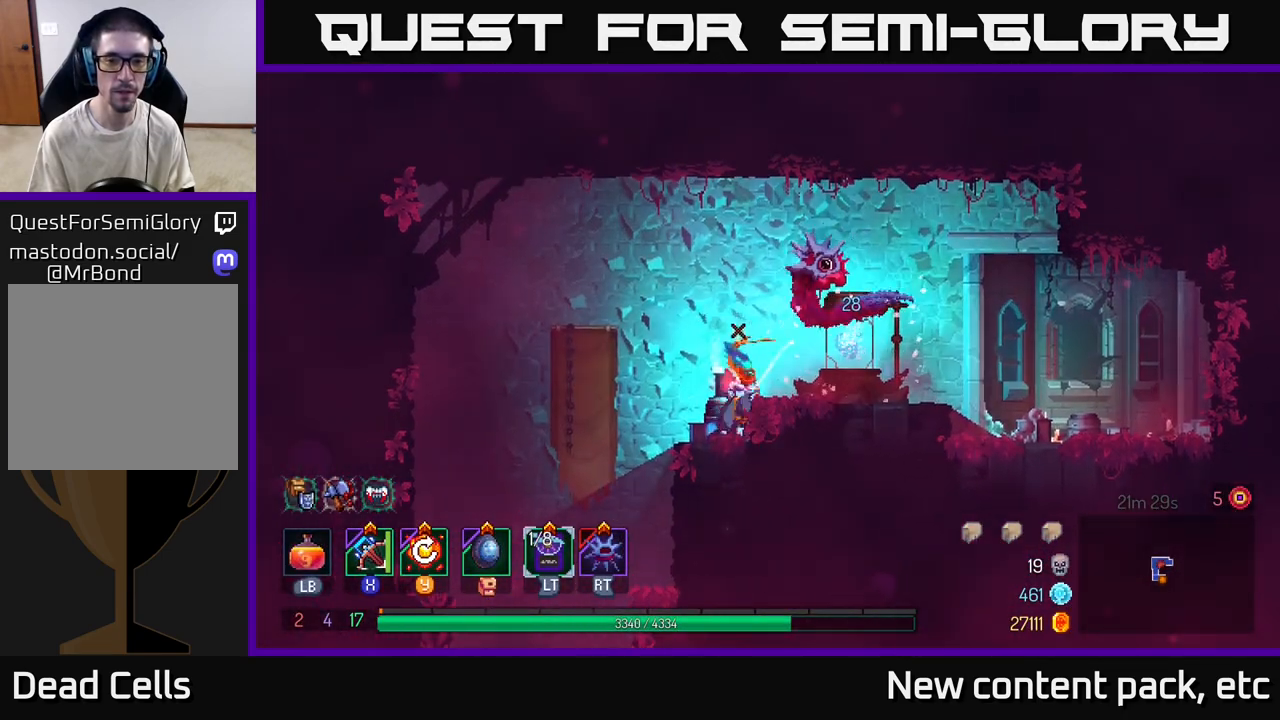
{"buttons": [], "left_stick": "left", "right_stick": "center", "events": [[133, "left_stick", "left"]]}
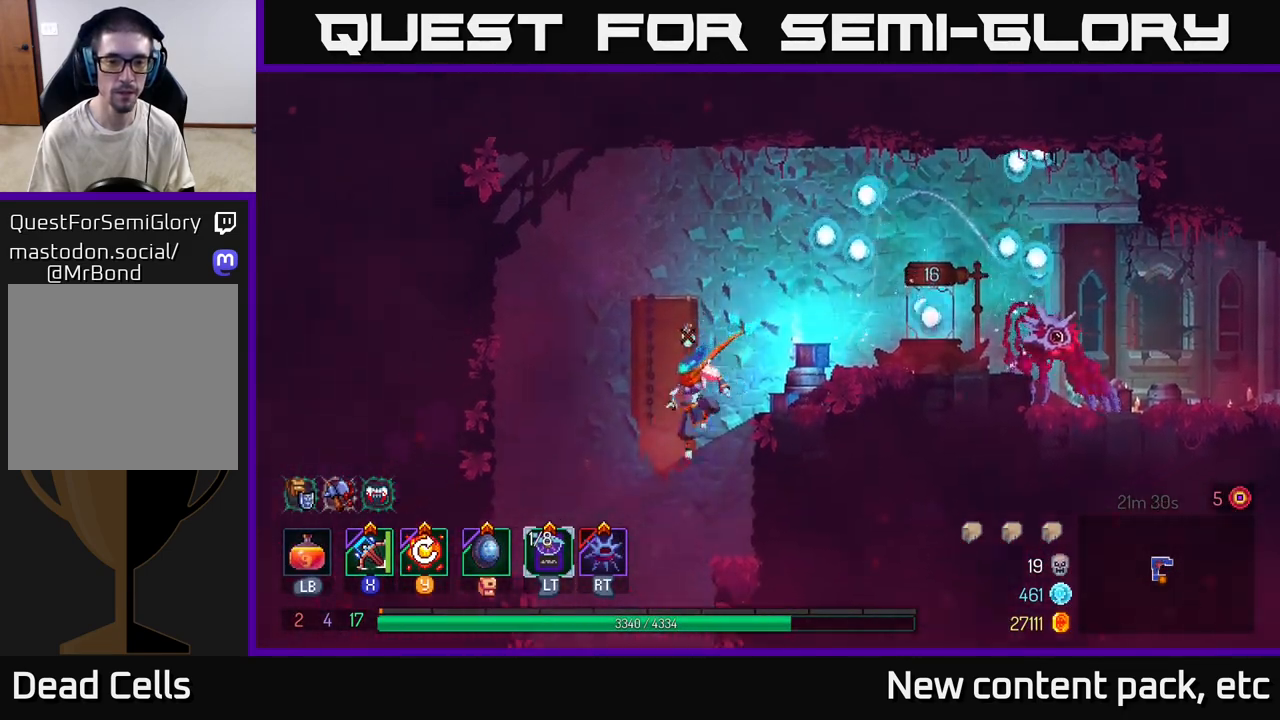
{"buttons": [], "left_stick": "down", "right_stick": "center", "events": [[233, "left_stick", "down"]]}
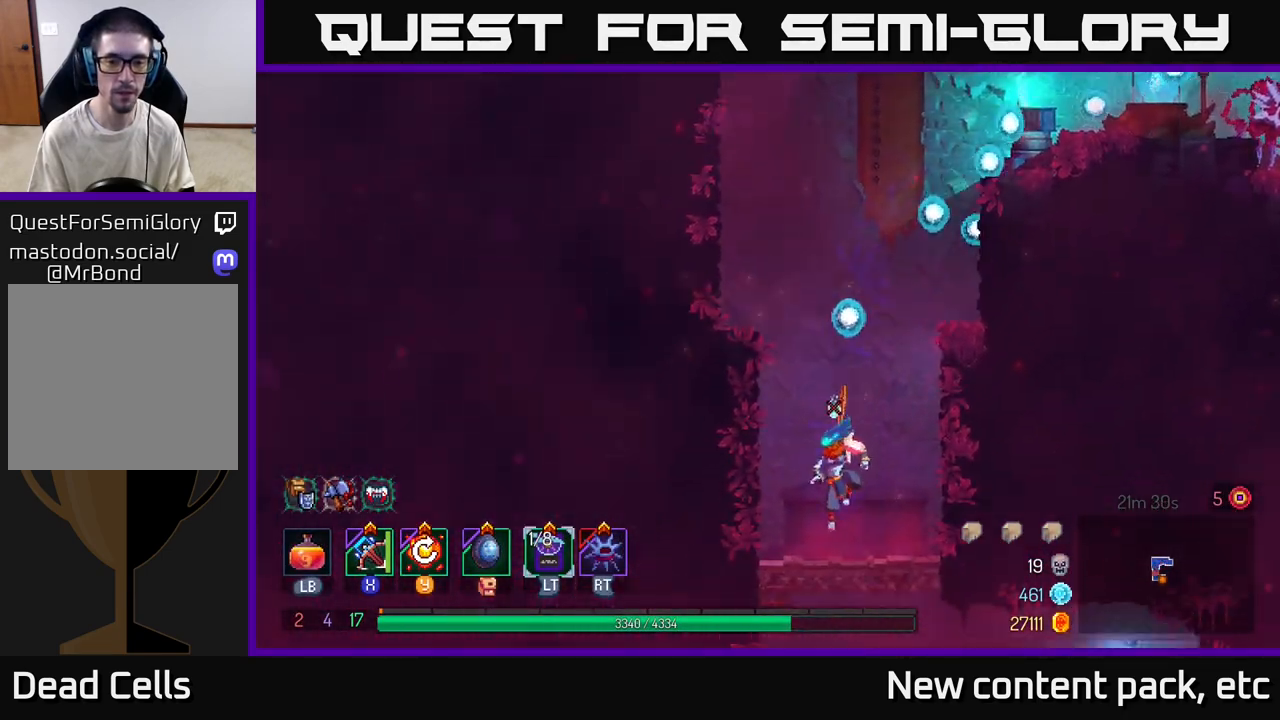
{"buttons": [], "left_stick": "right", "right_stick": "center", "events": [[117, "A", "down"], [183, "A", "up"], [250, "A", "down"], [317, "A", "up"], [333, "left_stick", "right"], [367, "B", "down"], [467, "B", "up"]]}
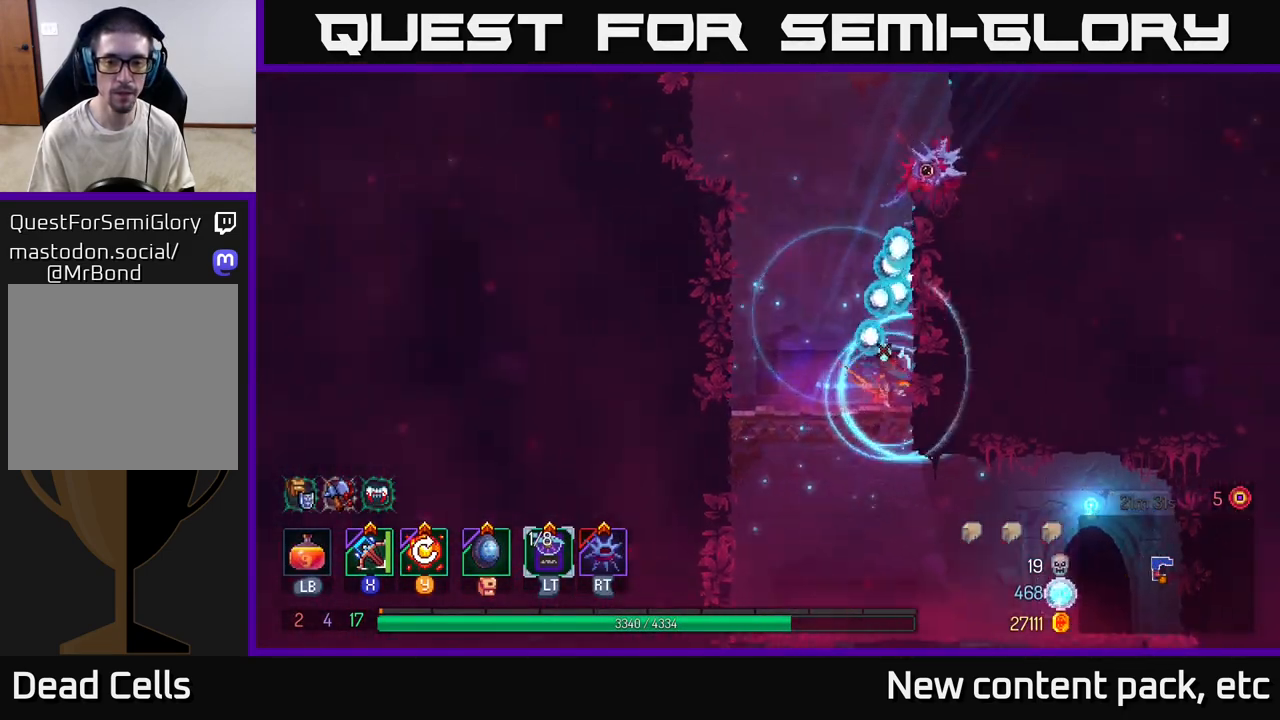
{"buttons": [], "left_stick": "down", "right_stick": "center", "events": [[33, "B", "down"], [83, "B", "up"], [450, "left_stick", "down"]]}
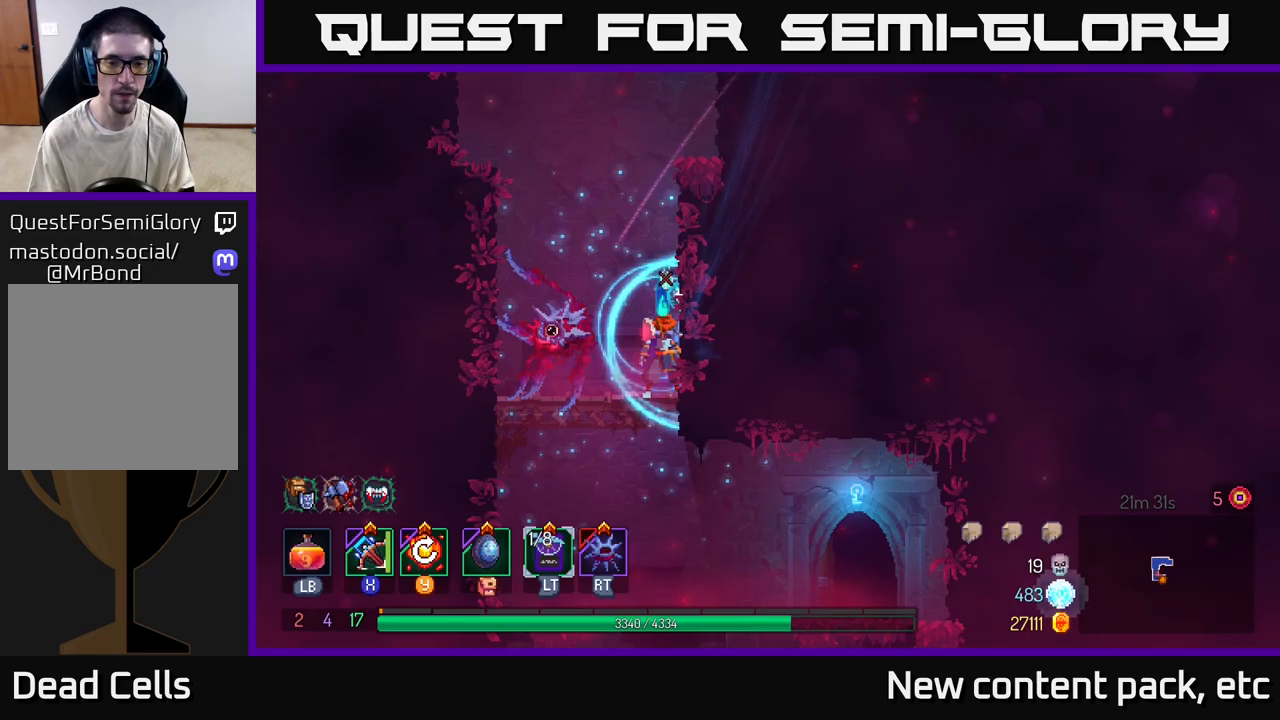
{"buttons": [], "left_stick": "right", "right_stick": "center", "events": [[33, "A", "down"], [133, "A", "up"], [250, "left_stick", "right"]]}
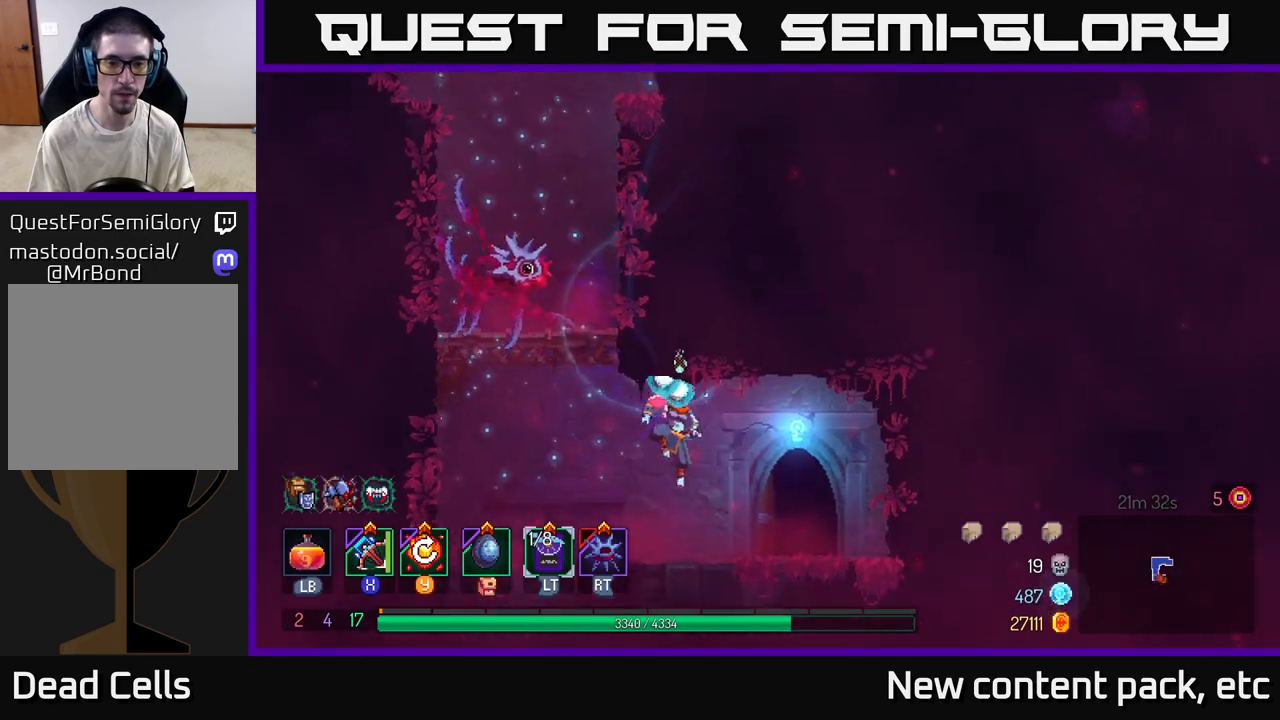
{"buttons": [], "left_stick": "right", "right_stick": "center", "events": [[283, "R1", "down"], [433, "R1", "up"]]}
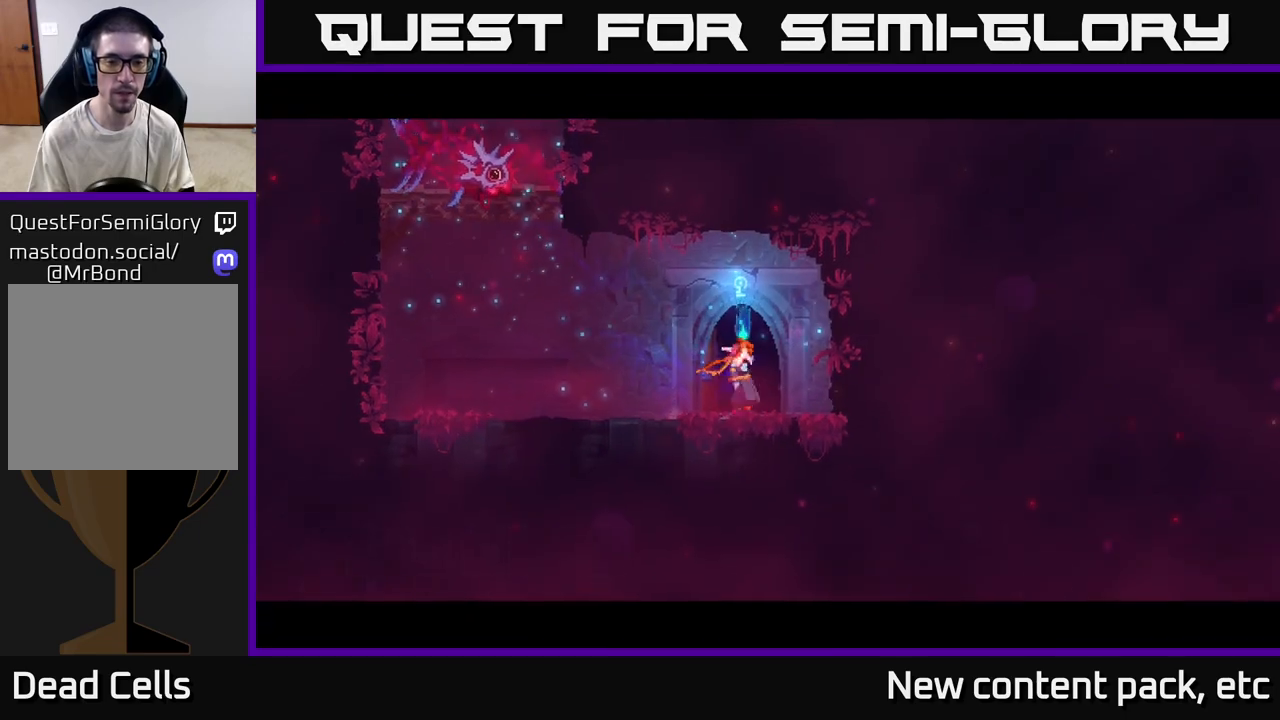
{"buttons": [], "left_stick": "center", "right_stick": "center", "events": [[50, "left_stick", "center"]]}
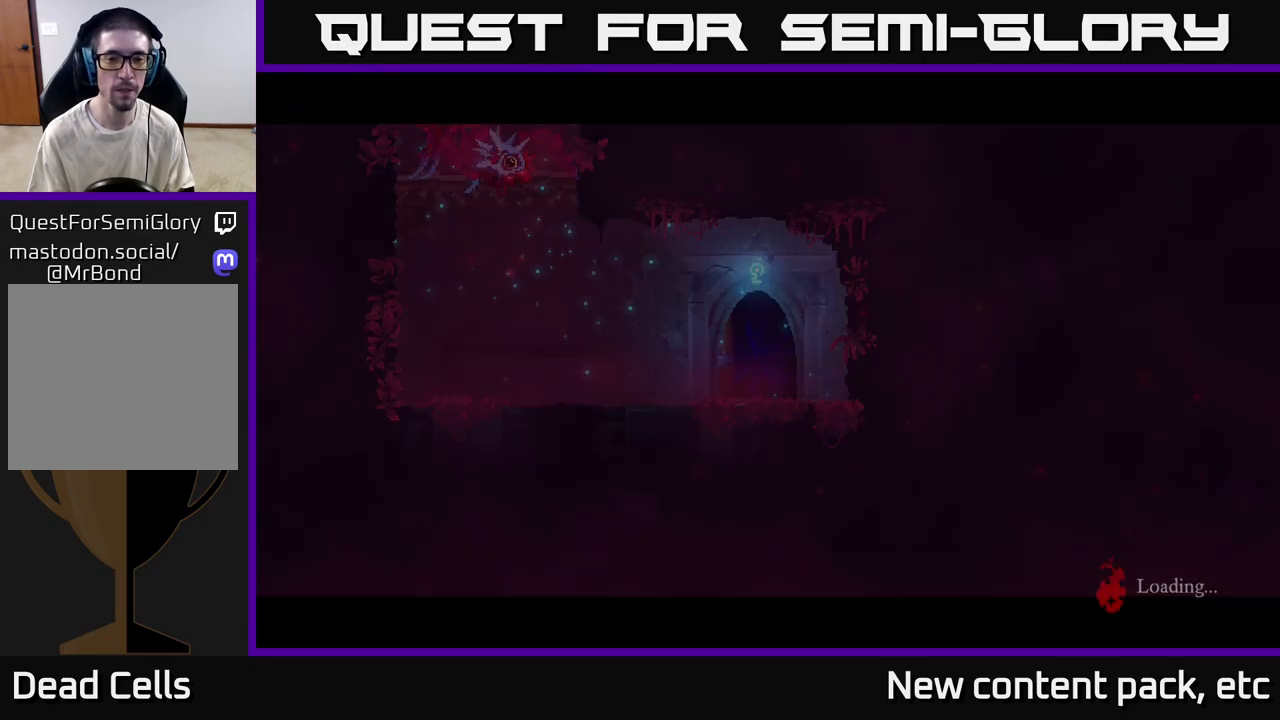
{"buttons": [], "left_stick": "left", "right_stick": "center", "events": [[133, "left_stick", "left"]]}
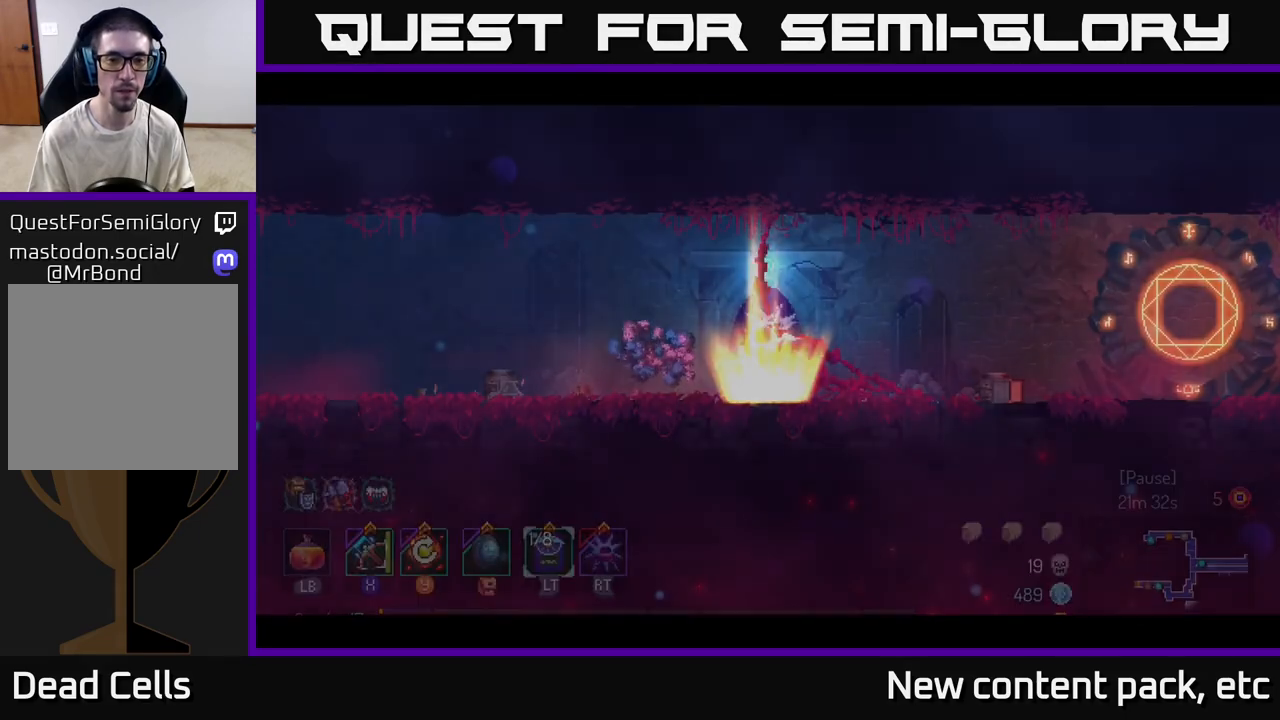
{"buttons": [], "left_stick": "left", "right_stick": "center", "events": []}
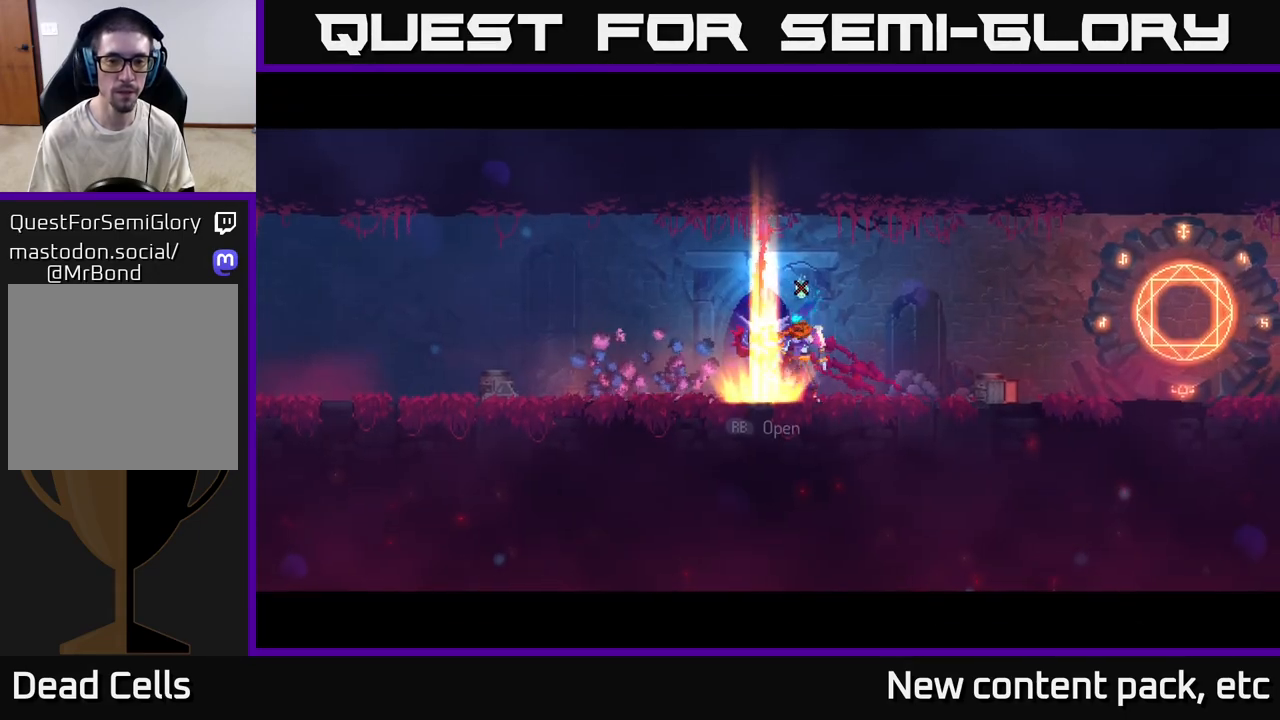
{"buttons": [], "left_stick": "left", "right_stick": "center", "events": []}
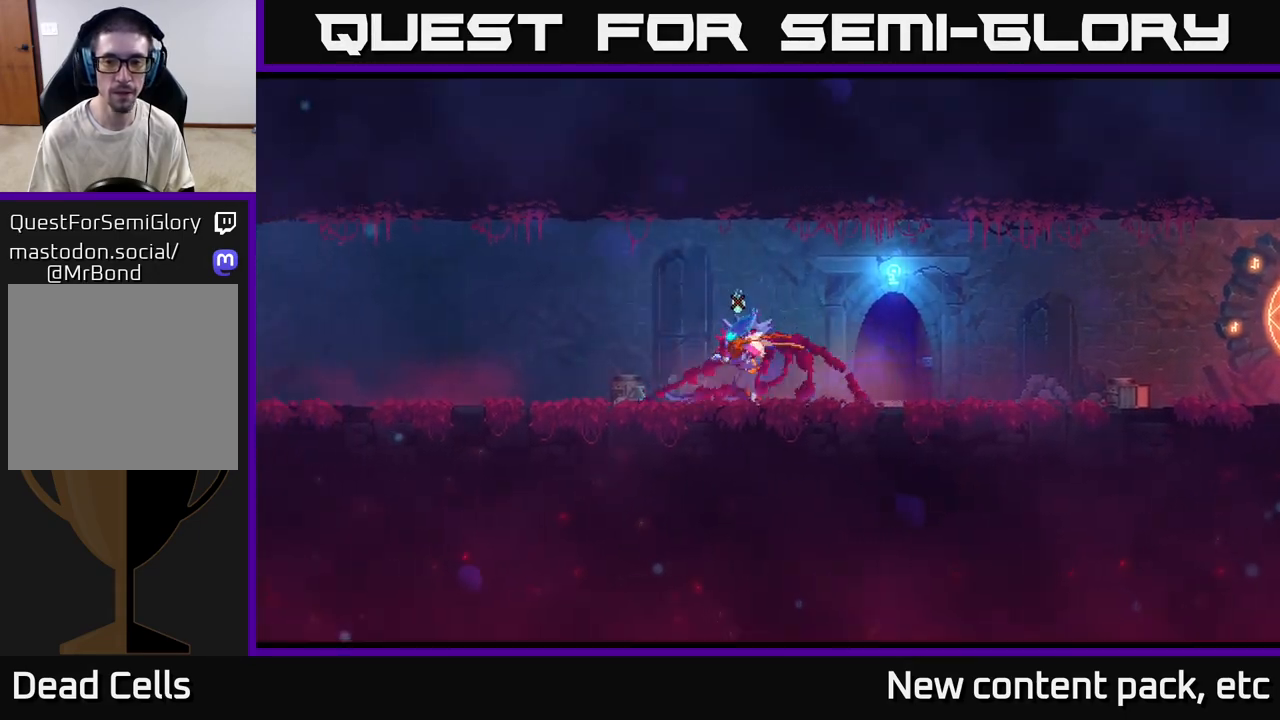
{"buttons": [], "left_stick": "left", "right_stick": "center", "events": []}
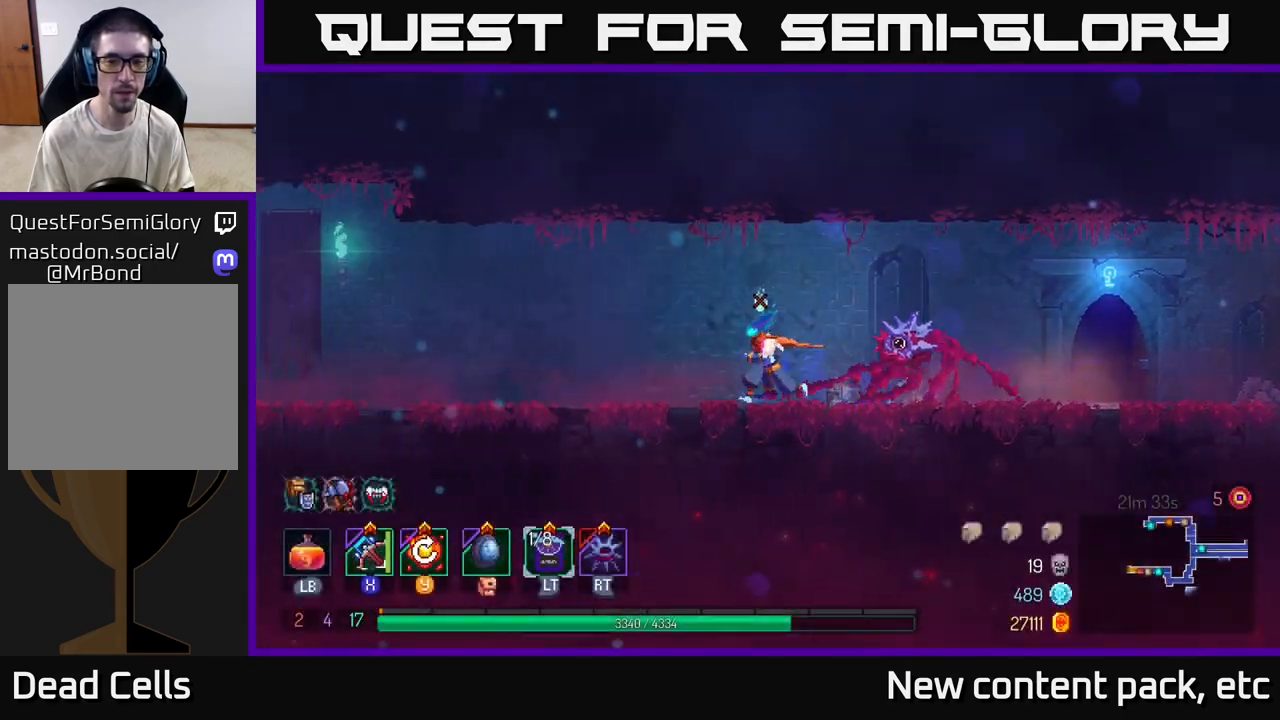
{"buttons": [], "left_stick": "left", "right_stick": "center", "events": []}
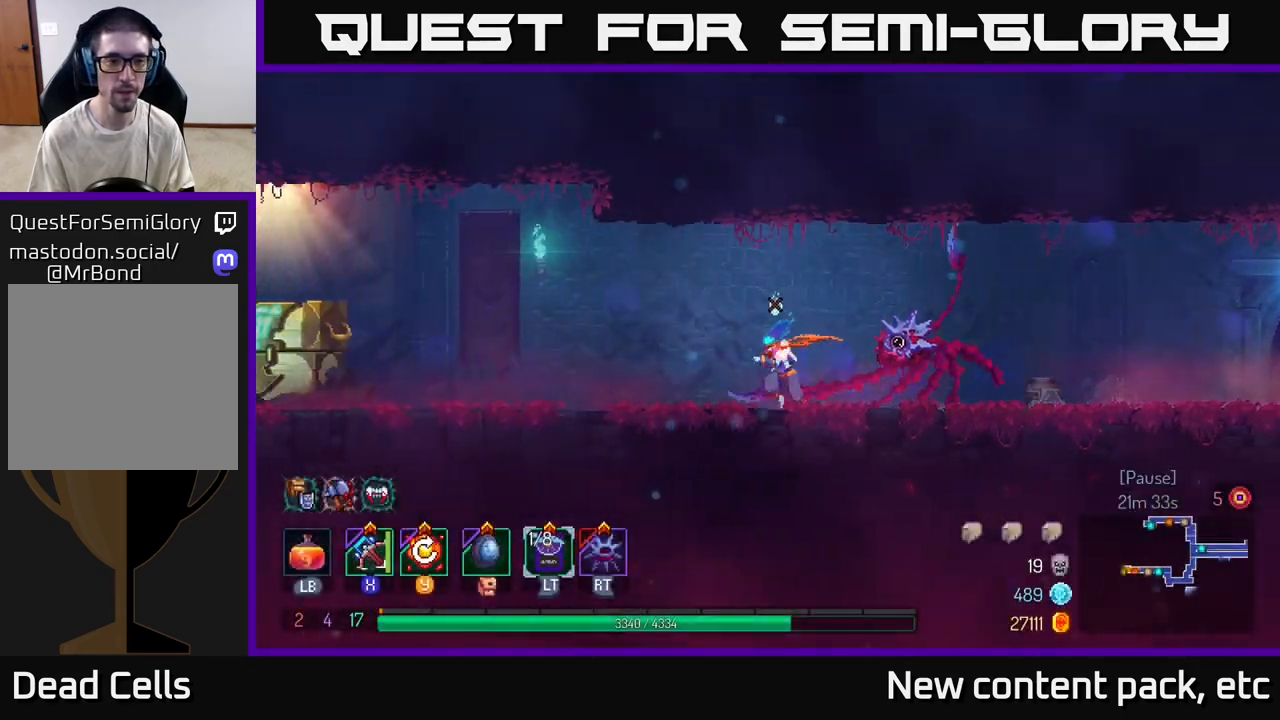
{"buttons": ["B"], "left_stick": "left", "right_stick": "center", "events": [[433, "B", "down"]]}
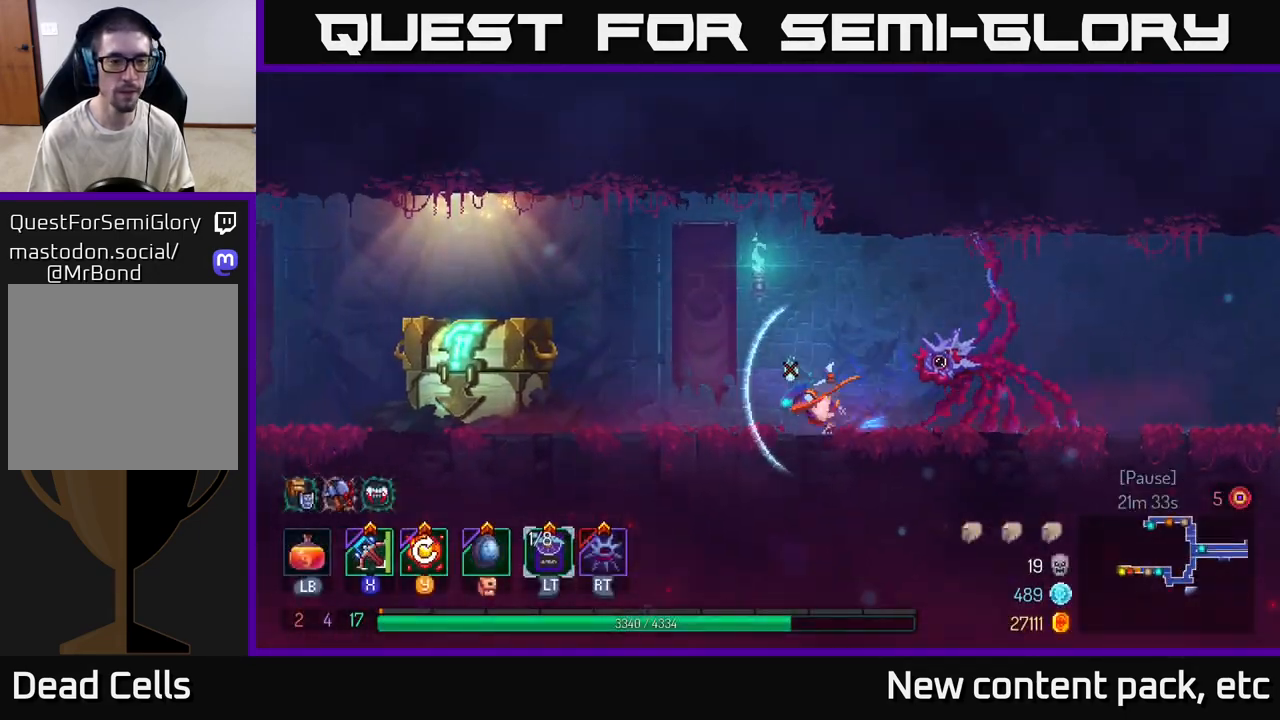
{"buttons": [], "left_stick": "left", "right_stick": "center", "events": [[67, "B", "up"]]}
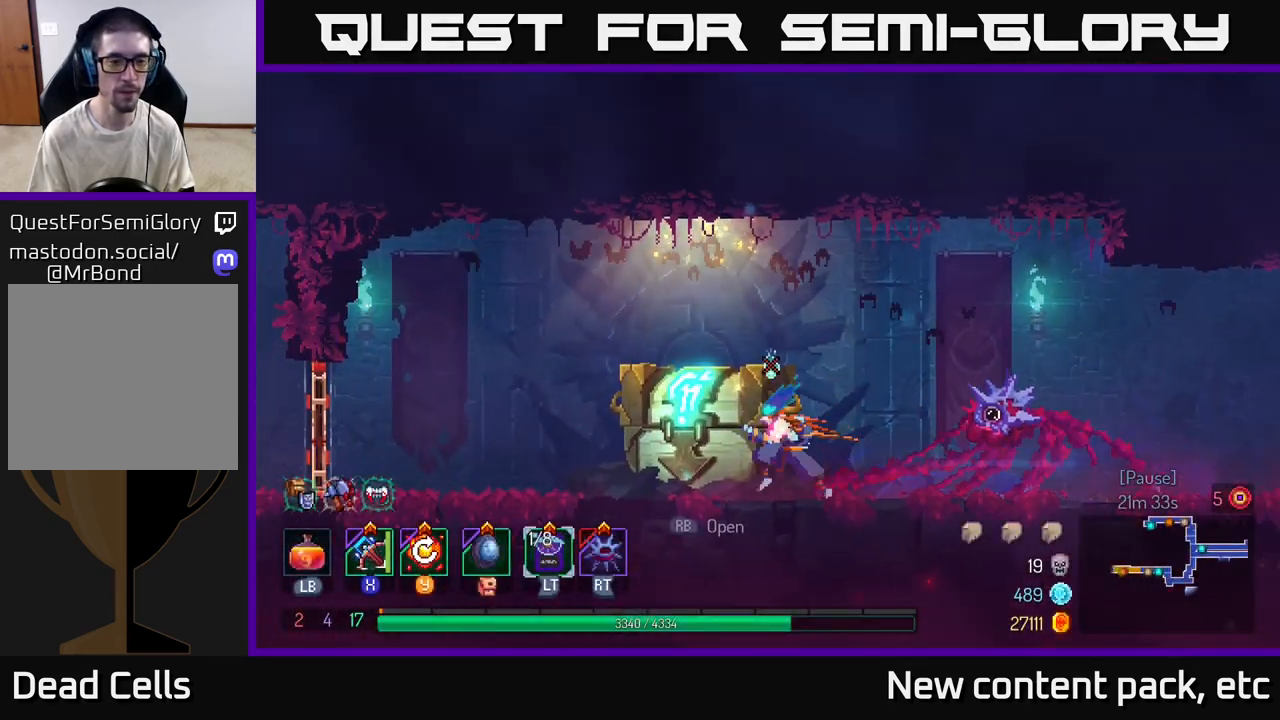
{"buttons": [], "left_stick": "center", "right_stick": "center", "events": [[117, "R1", "down"], [350, "R1", "up"], [483, "left_stick", "center"]]}
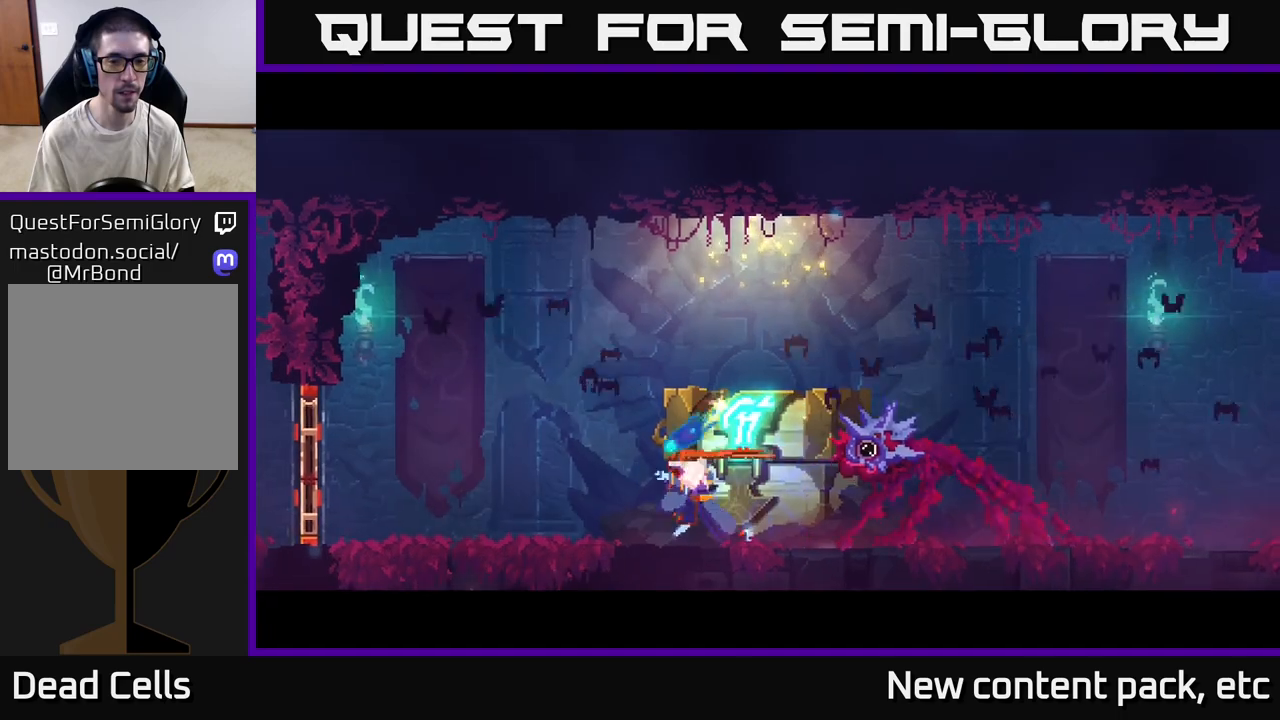
{"buttons": [], "left_stick": "center", "right_stick": "center", "events": []}
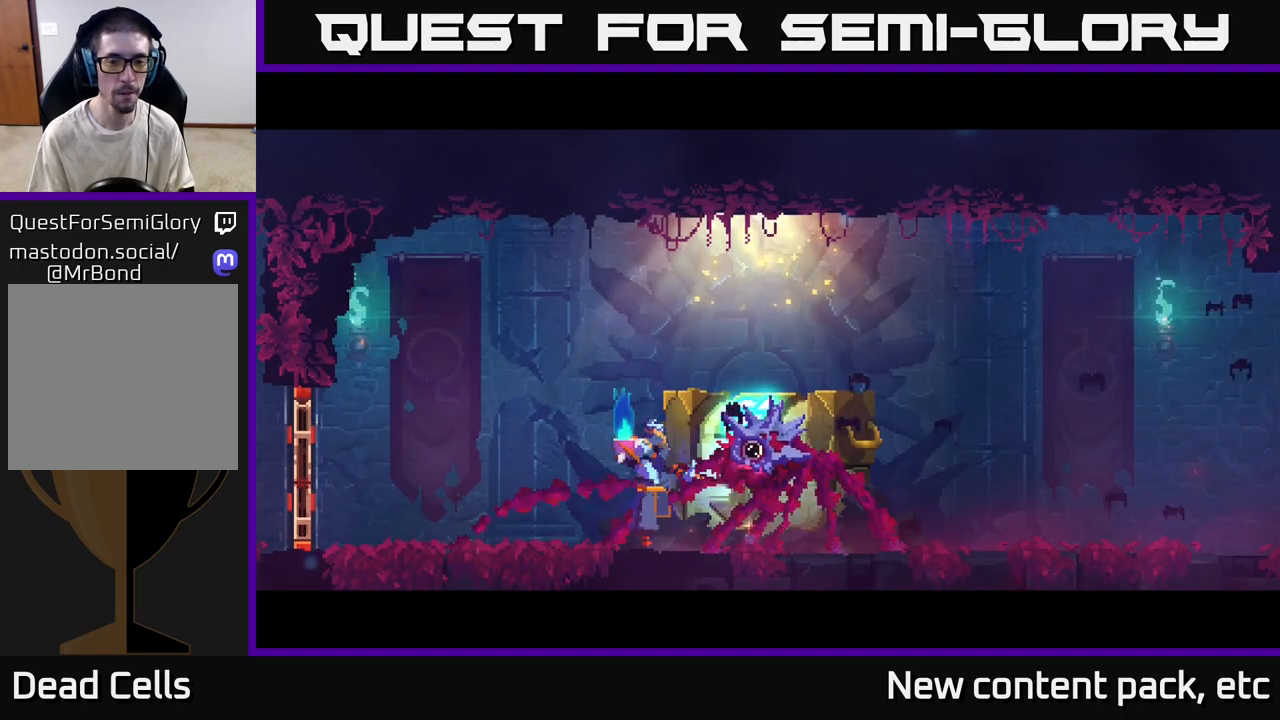
{"buttons": [], "left_stick": "center", "right_stick": "center", "events": []}
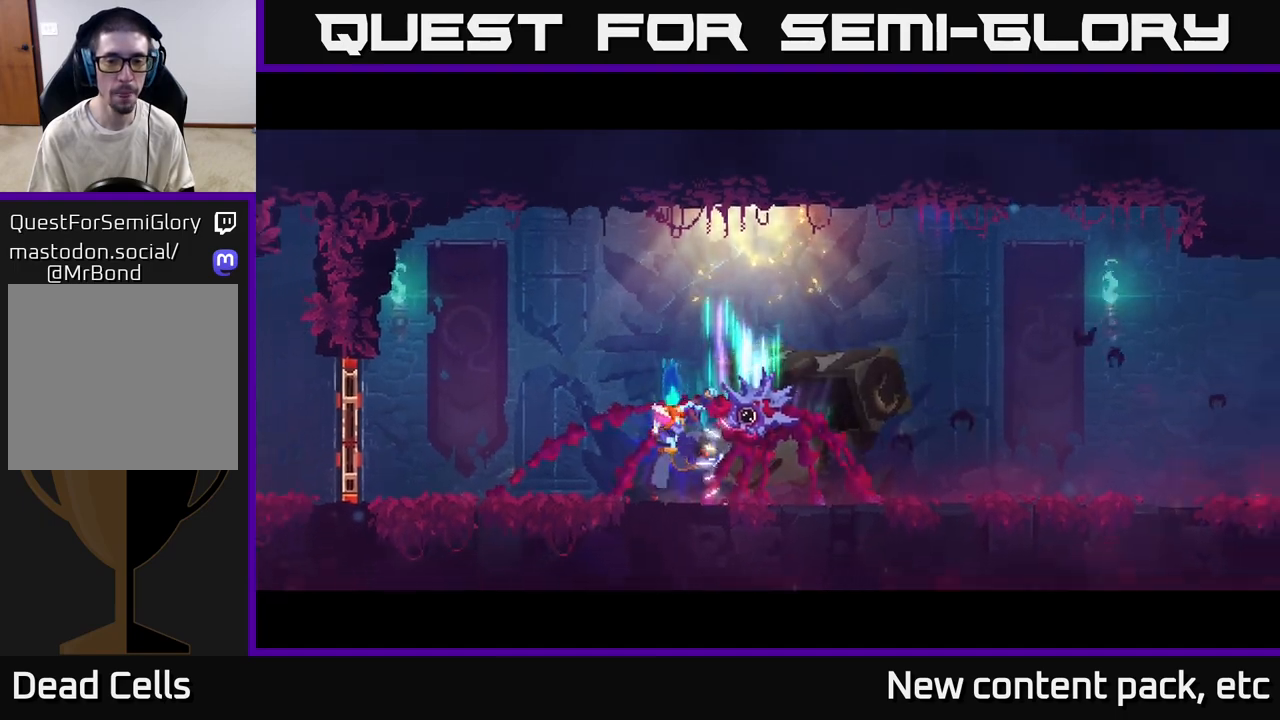
{"buttons": [], "left_stick": "center", "right_stick": "center", "events": []}
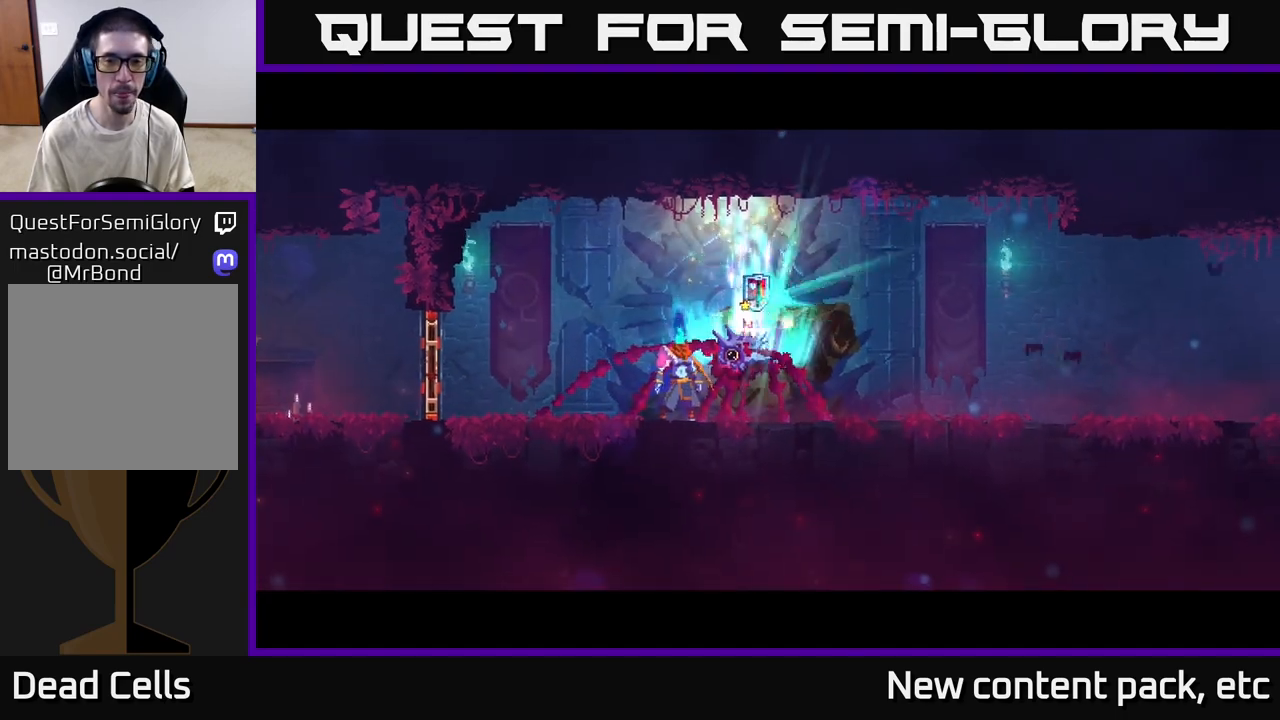
{"buttons": [], "left_stick": "right", "right_stick": "center", "events": [[100, "left_stick", "right"], [300, "left_stick", "center"], [450, "left_stick", "right"]]}
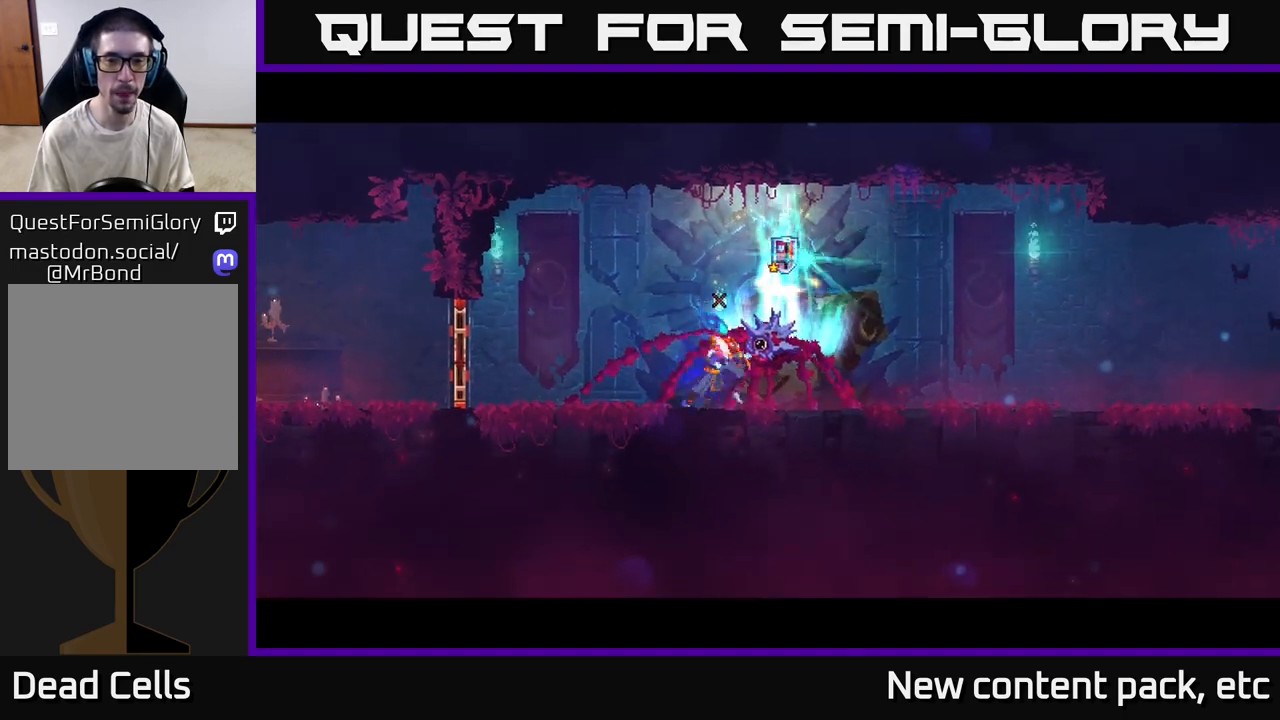
{"buttons": [], "left_stick": "center", "right_stick": "center", "events": [[133, "left_stick", "center"]]}
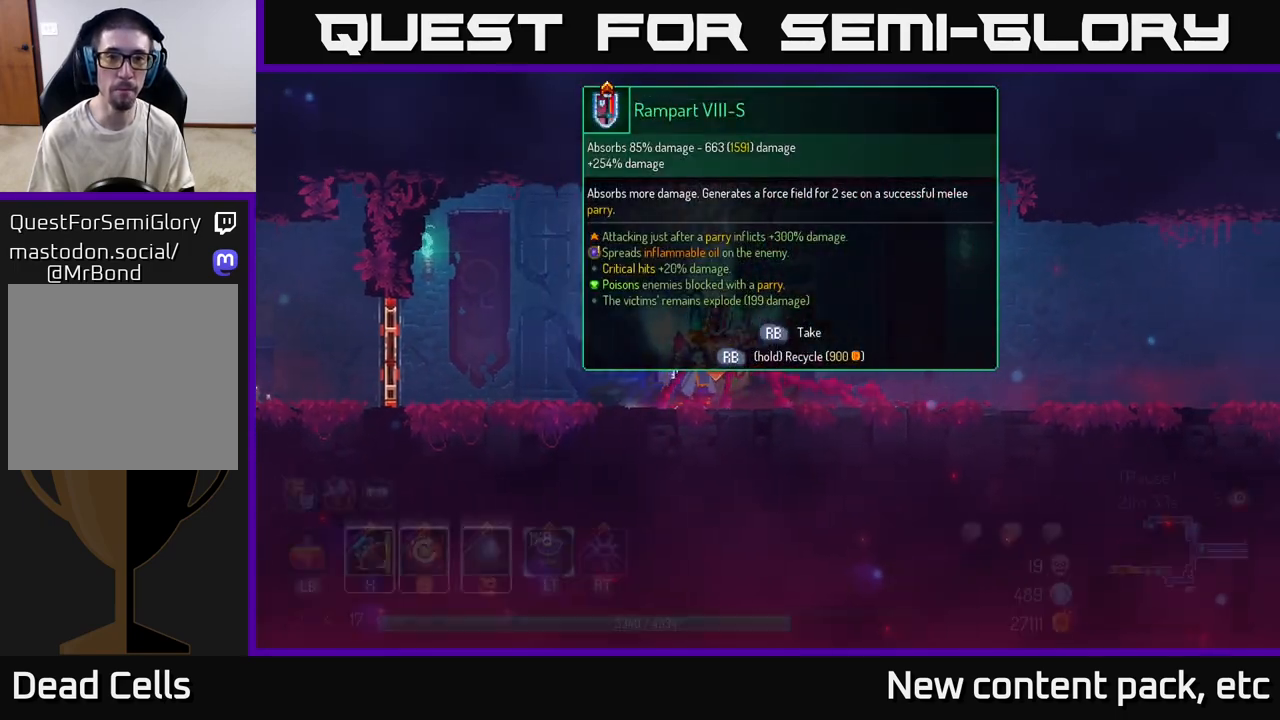
{"buttons": [], "left_stick": "center", "right_stick": "center", "events": [[50, "R1", "down"], [167, "R1", "up"]]}
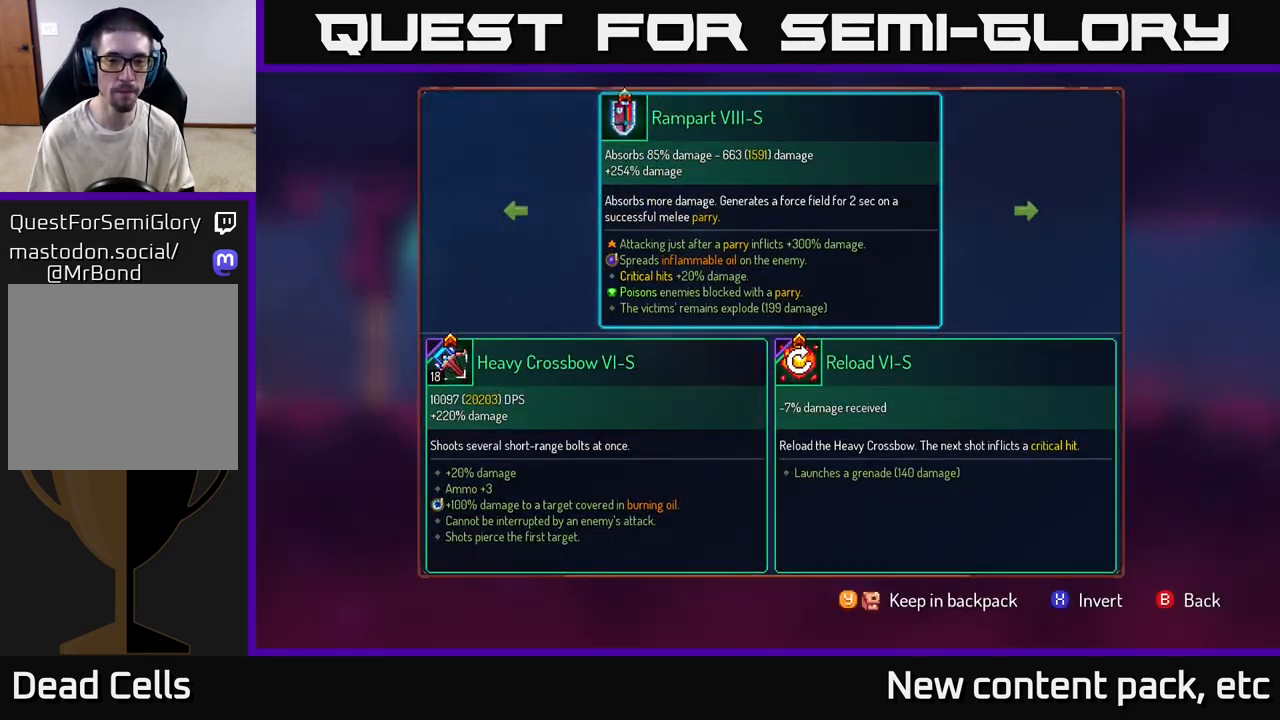
{"buttons": [], "left_stick": "center", "right_stick": "center", "events": []}
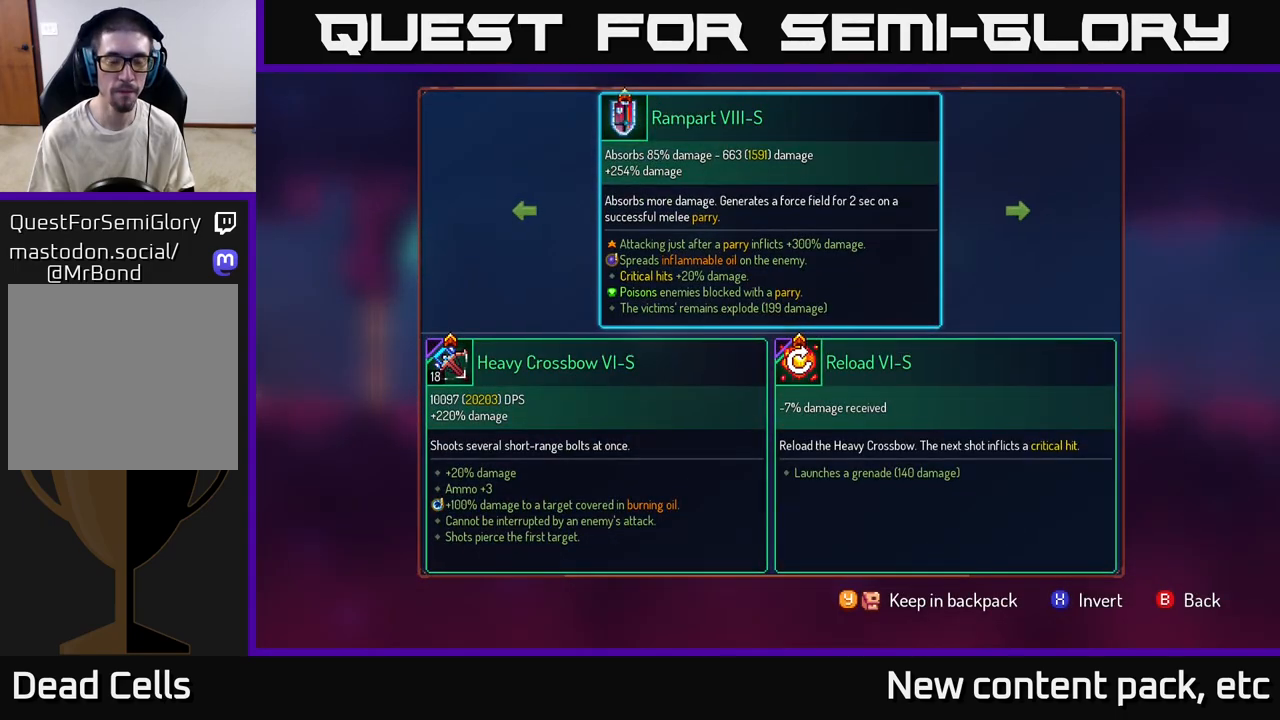
{"buttons": [], "left_stick": "center", "right_stick": "center", "events": []}
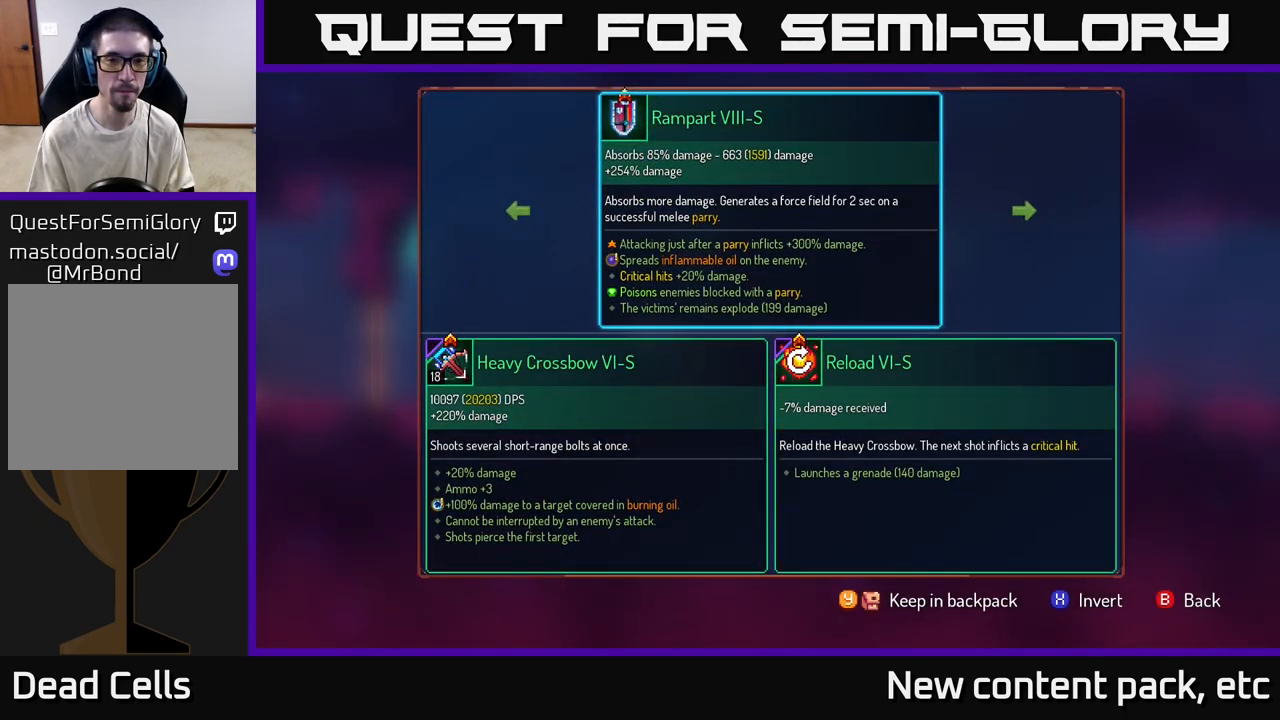
{"buttons": [], "left_stick": "center", "right_stick": "center", "events": [[200, "Y", "down"], [283, "Y", "up"]]}